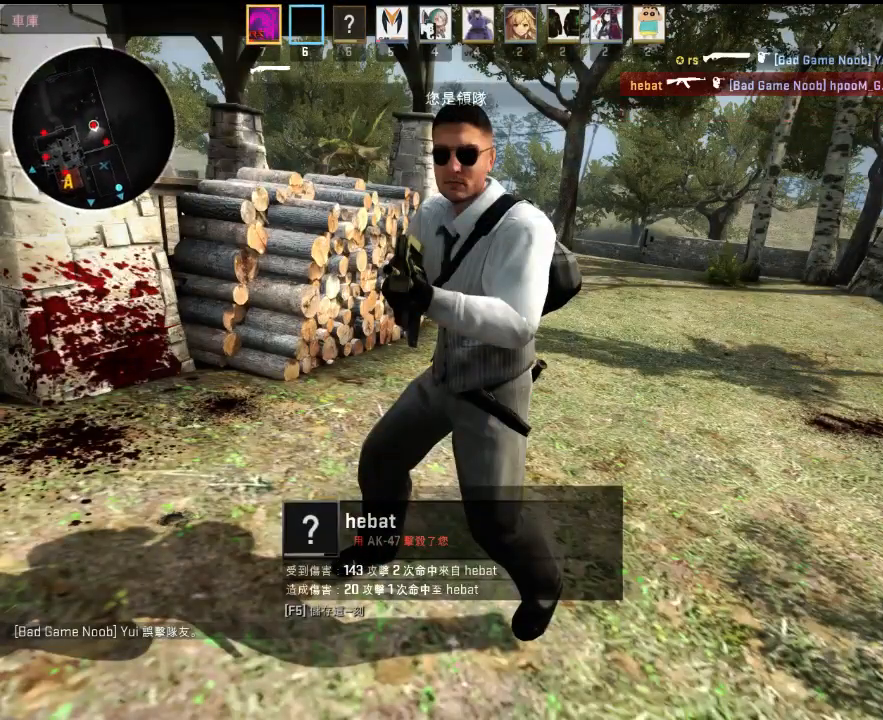
Gameplay with keyboard; each line is a JSON object with the keys held at the frame after it. "events" lists presses ("down") and releases ("up") of "1", "2", "3", "4", "5", "6", "a", "alt", "b", "c", "caps_lock", "ctrl", "d", "e", "f", "g", "h", "q", "r", "s", "shift", "space", "super", "t", "tab", "tilde", "v", "w", "x", "y" and "z" between this image and that frame as [ms after this image, input, new state], when the widget could be followed in between. No other keys are recorded. Mouse input is not recorded.
{"keys": [], "events": []}
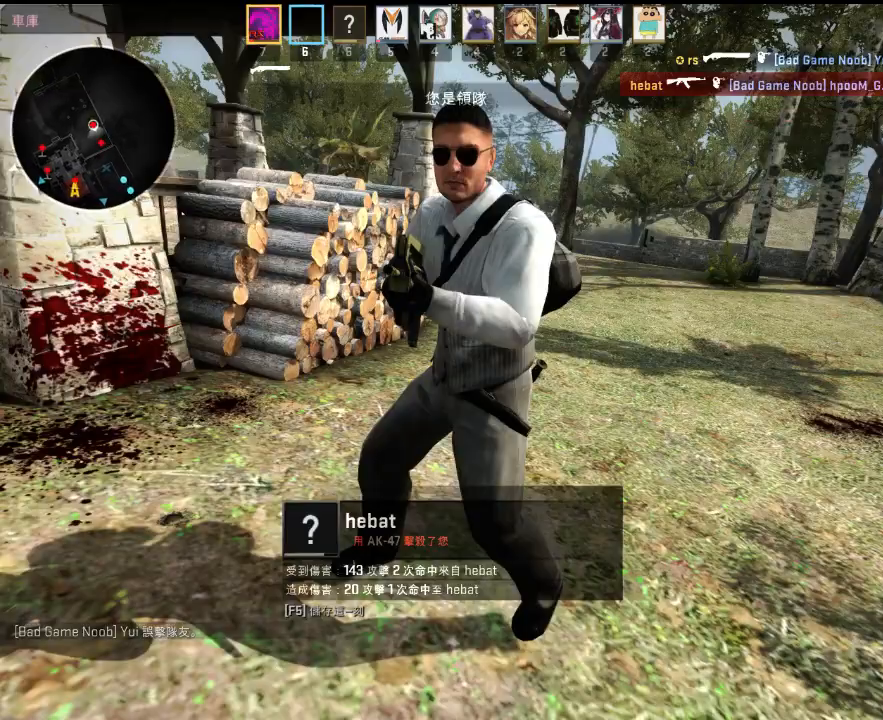
{"keys": ["d"], "events": [[367, "d", "down"], [418, "3", "down"], [484, "3", "up"]]}
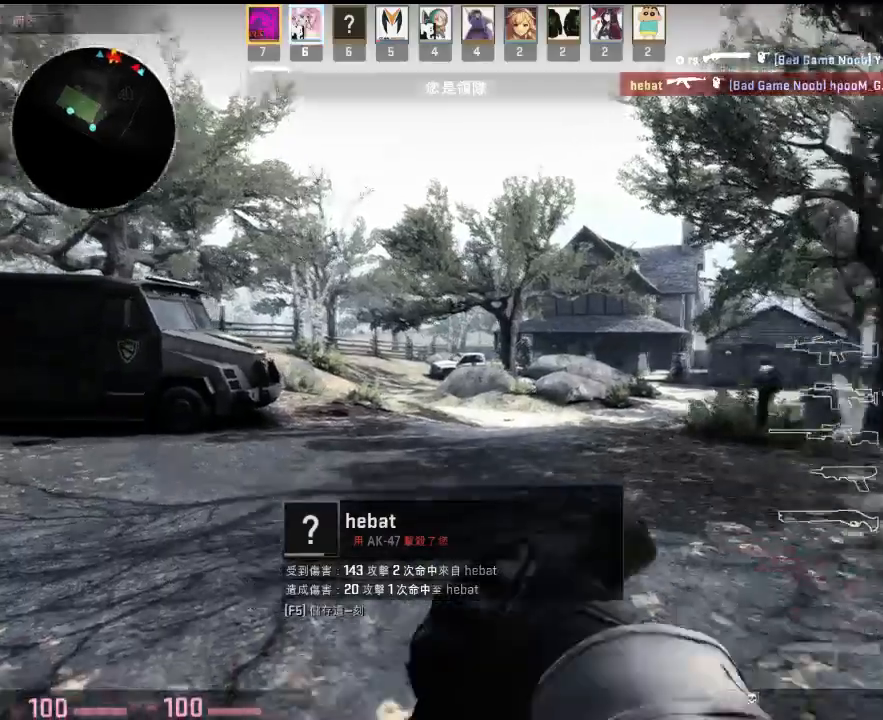
{"keys": ["a", "w"], "events": [[83, "q", "down"], [83, "w", "down"], [150, "d", "up"], [217, "q", "up"], [451, "a", "down"]]}
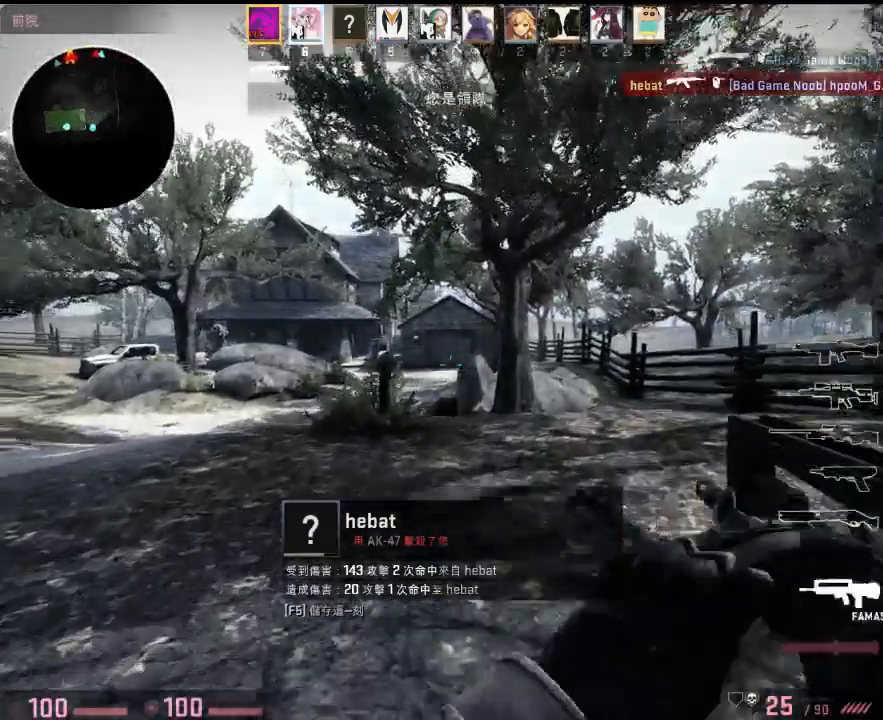
{"keys": ["d"], "events": [[17, "a", "up"], [50, "d", "down"], [351, "w", "up"]]}
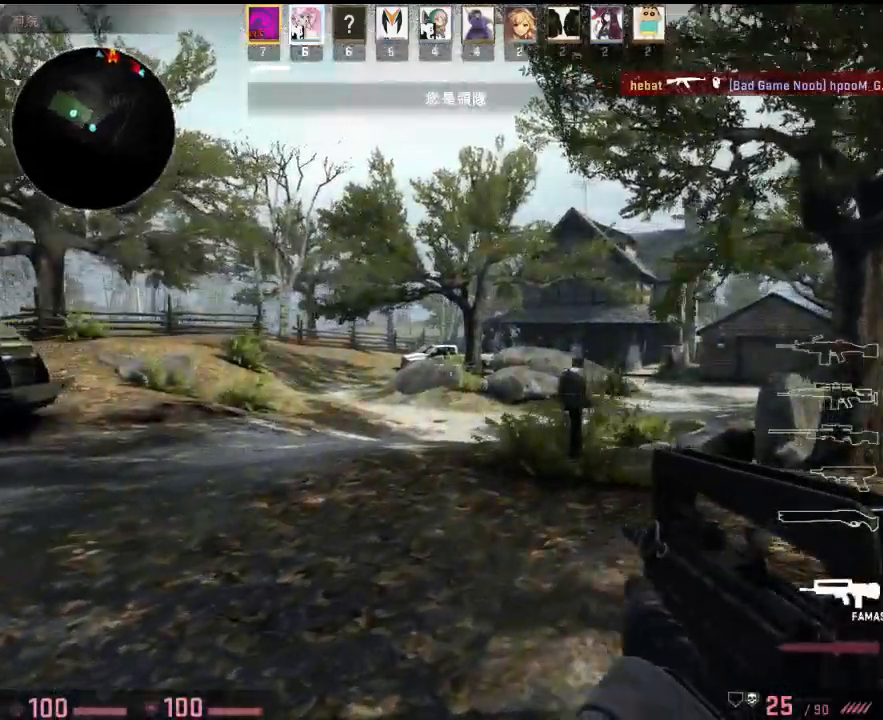
{"keys": ["w"], "events": [[33, "w", "down"], [384, "d", "up"]]}
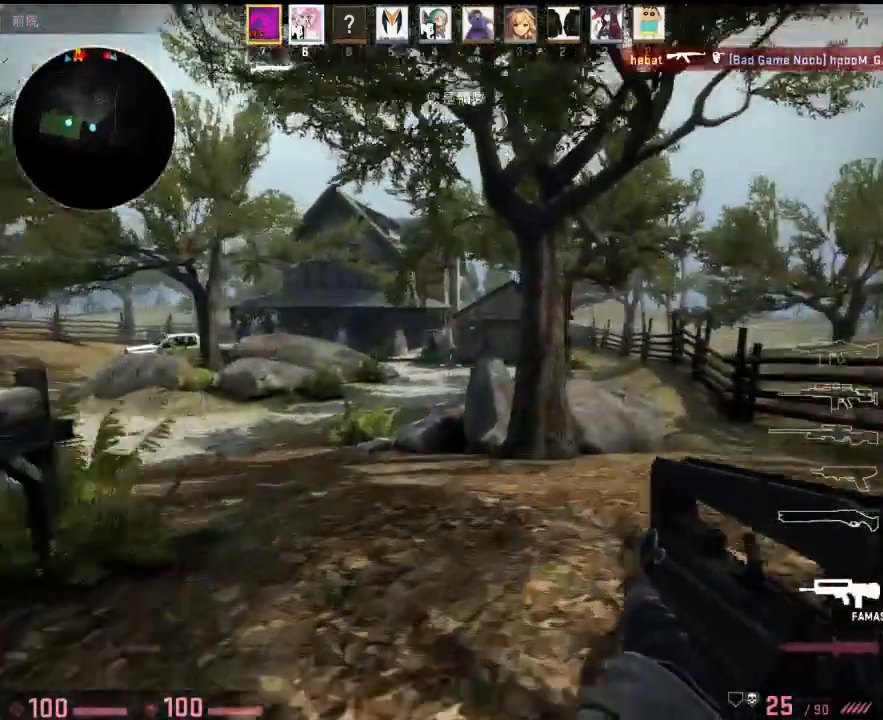
{"keys": ["d", "w"], "events": [[117, "d", "down"]]}
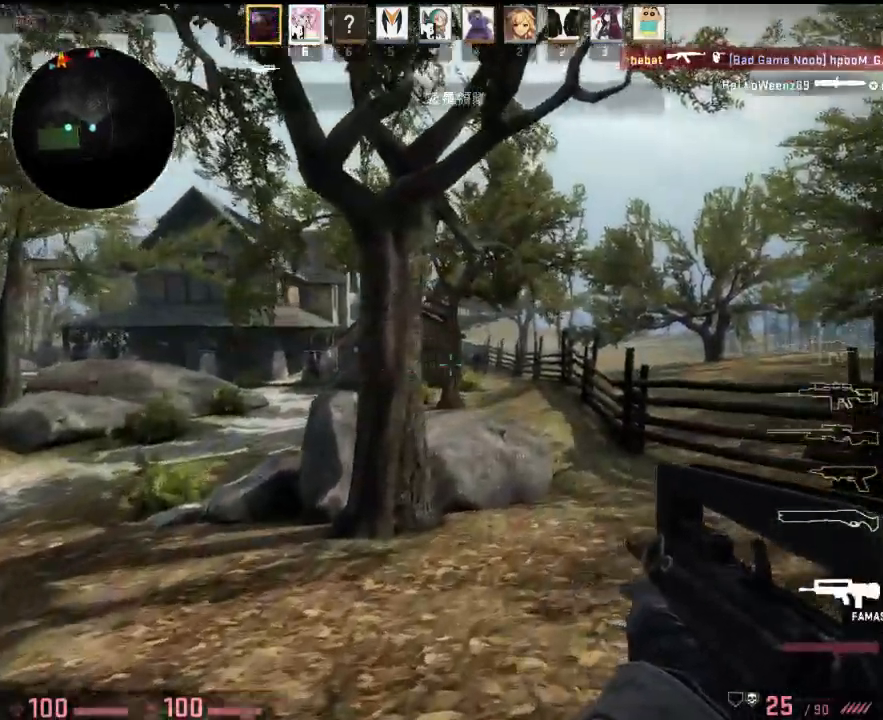
{"keys": ["w"], "events": [[50, "w", "up"], [133, "a", "down"], [133, "d", "up"], [250, "a", "up"], [317, "d", "down"], [350, "w", "down"], [434, "d", "up"]]}
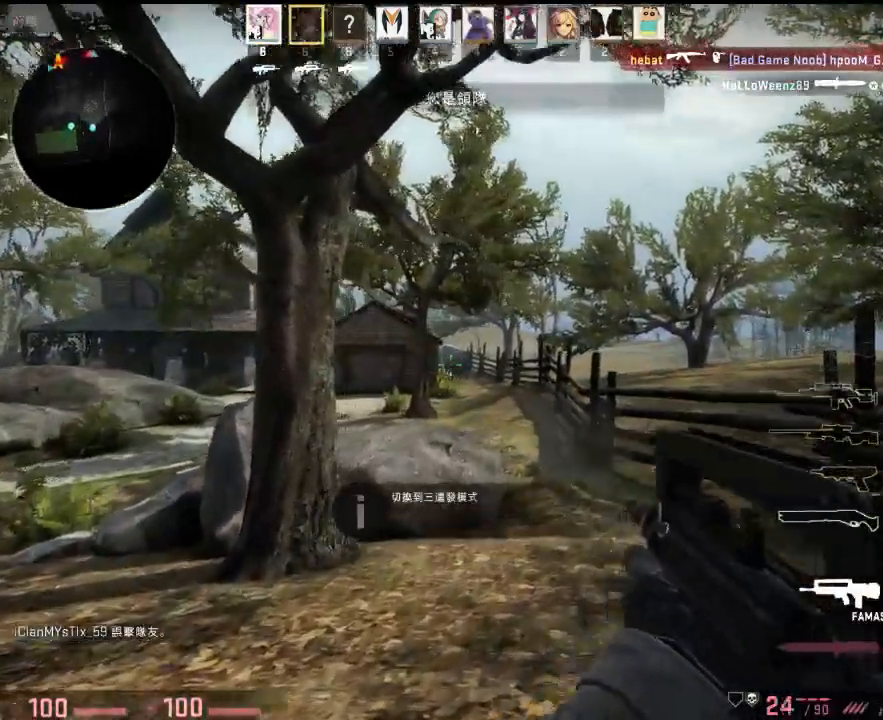
{"keys": ["d", "w"], "events": [[234, "d", "down"]]}
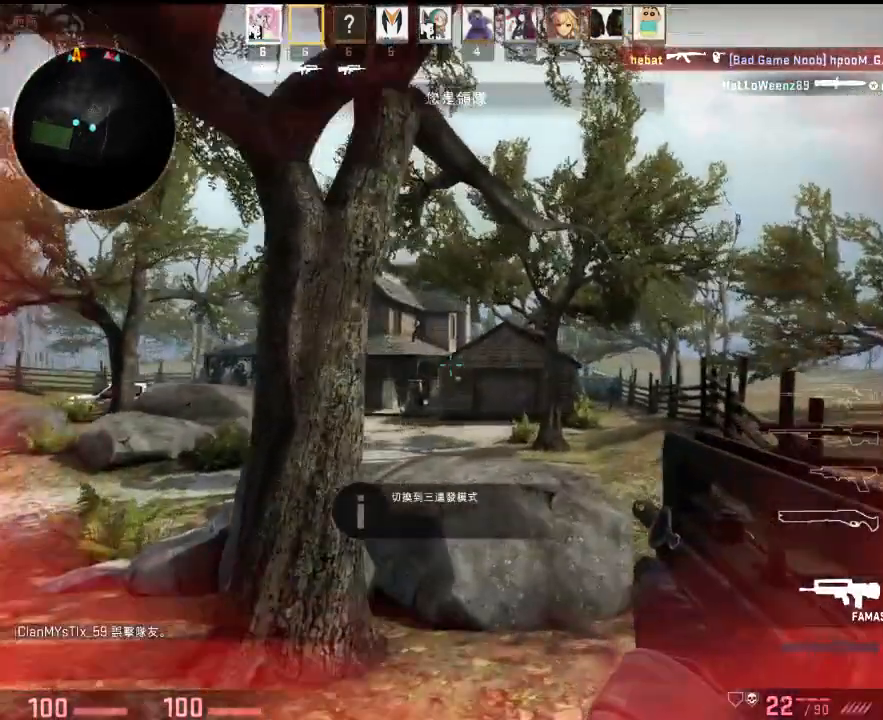
{"keys": ["a"], "events": [[384, "a", "down"], [384, "d", "up"], [451, "w", "up"]]}
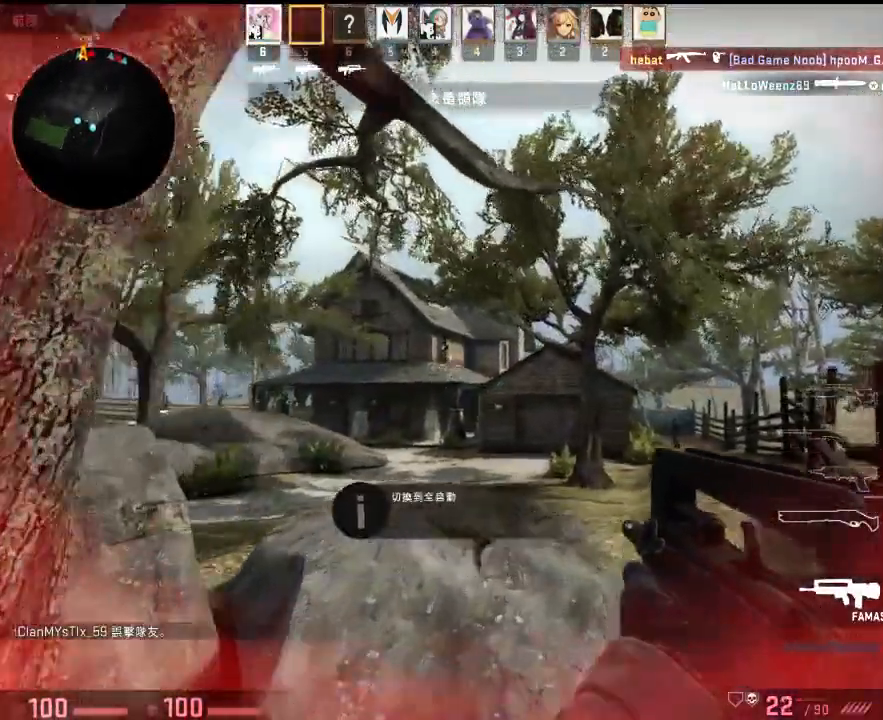
{"keys": [], "events": [[201, "a", "up"], [201, "d", "down"], [367, "d", "up"]]}
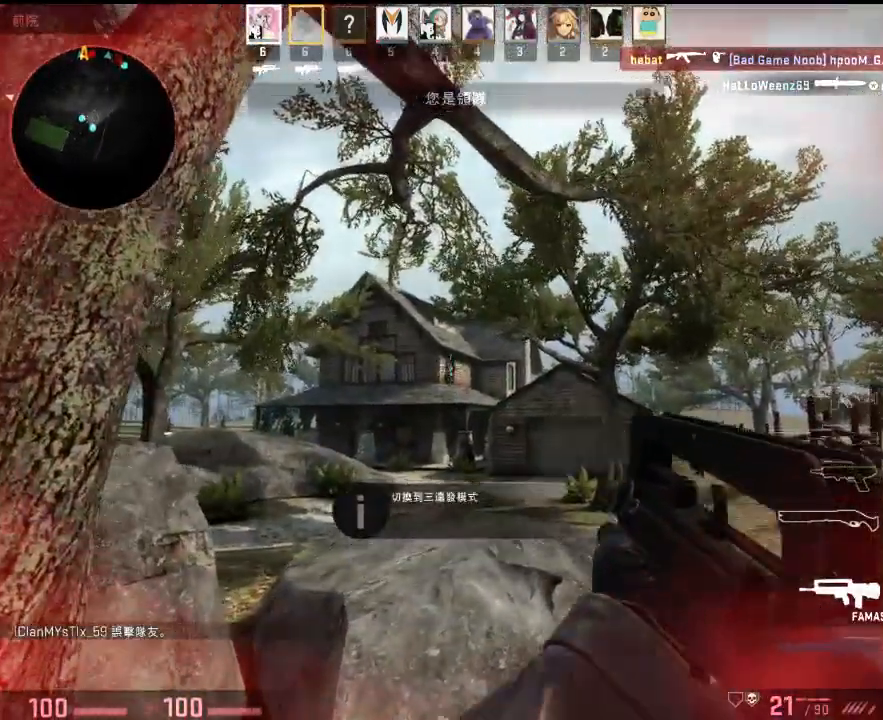
{"keys": [], "events": [[217, "a", "down"], [317, "a", "up"], [317, "d", "down"], [417, "d", "up"]]}
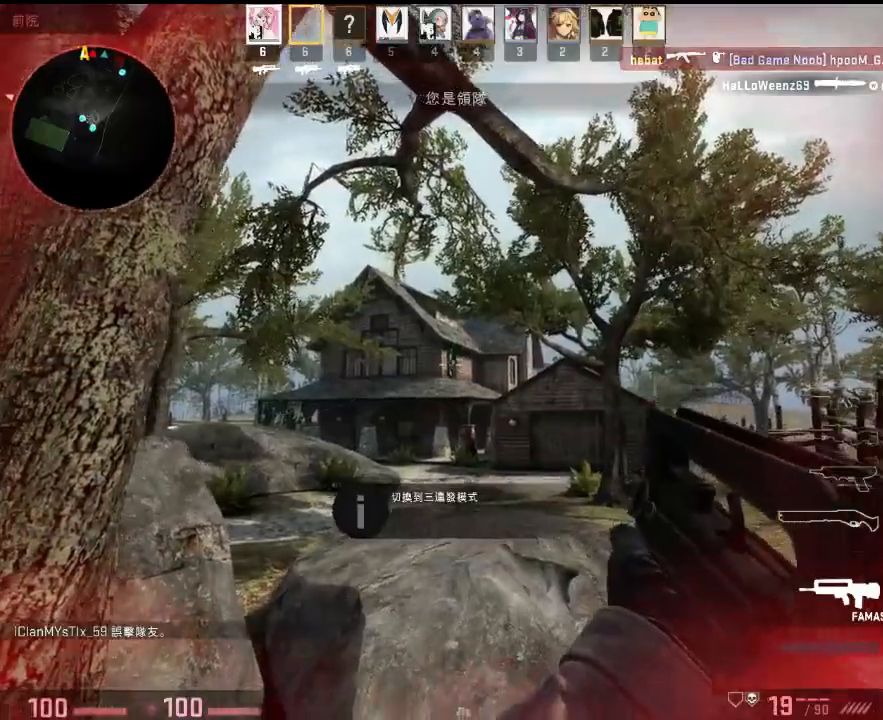
{"keys": [], "events": []}
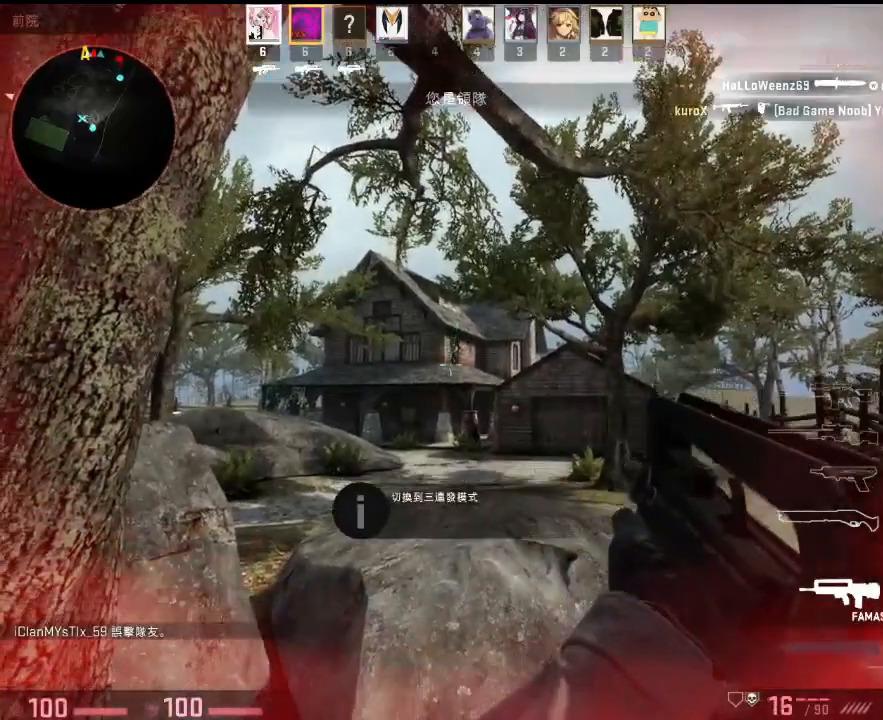
{"keys": [], "events": []}
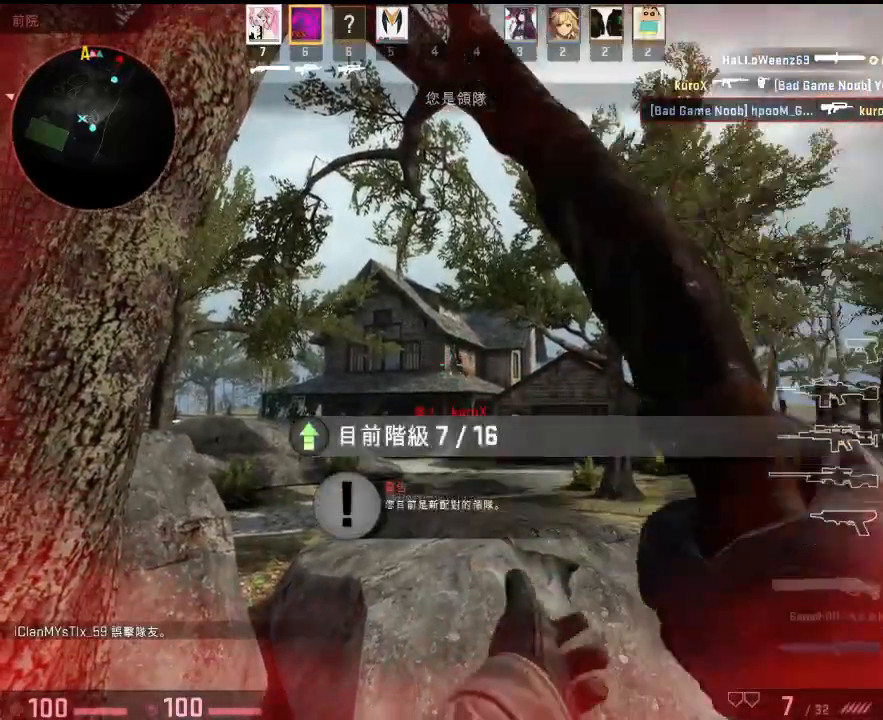
{"keys": ["d", "w"], "events": [[100, "a", "down"], [250, "w", "down"], [283, "a", "up"], [300, "d", "down"], [400, "q", "down"], [501, "q", "up"]]}
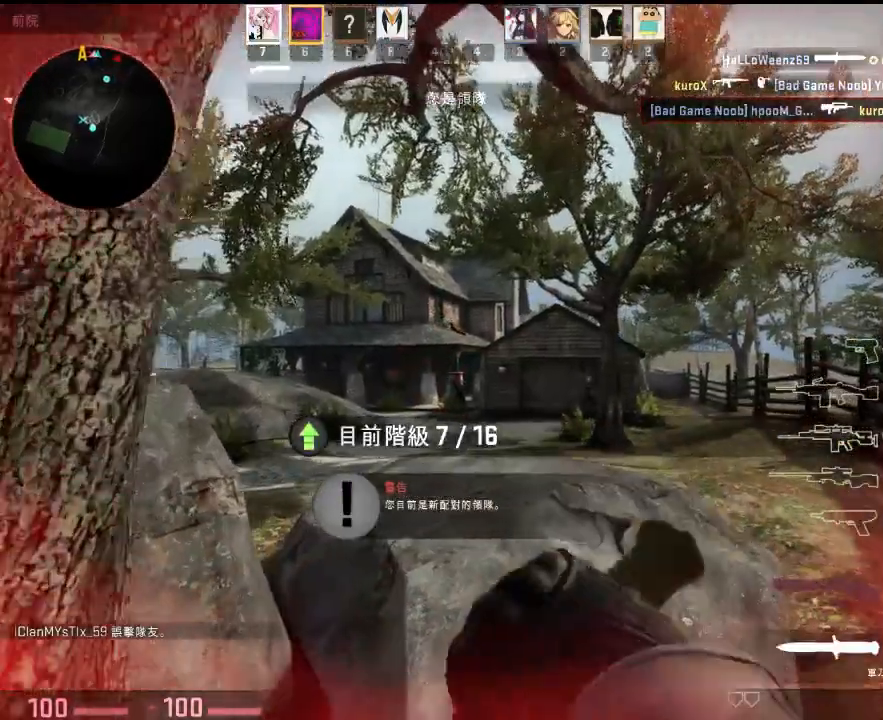
{"keys": ["d", "w"], "events": []}
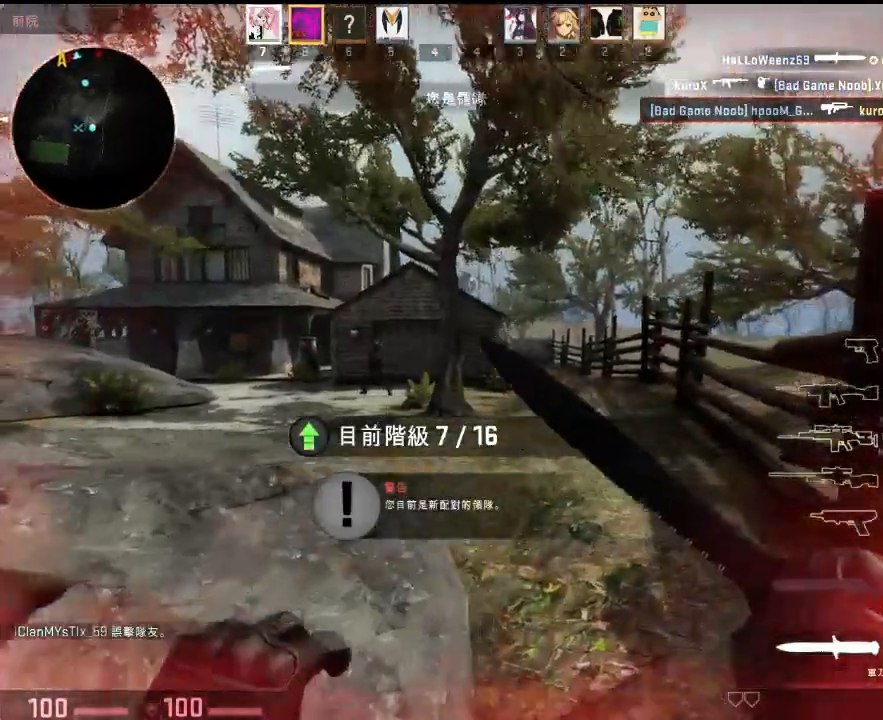
{"keys": ["w"], "events": [[100, "d", "up"], [400, "a", "down"], [484, "a", "up"]]}
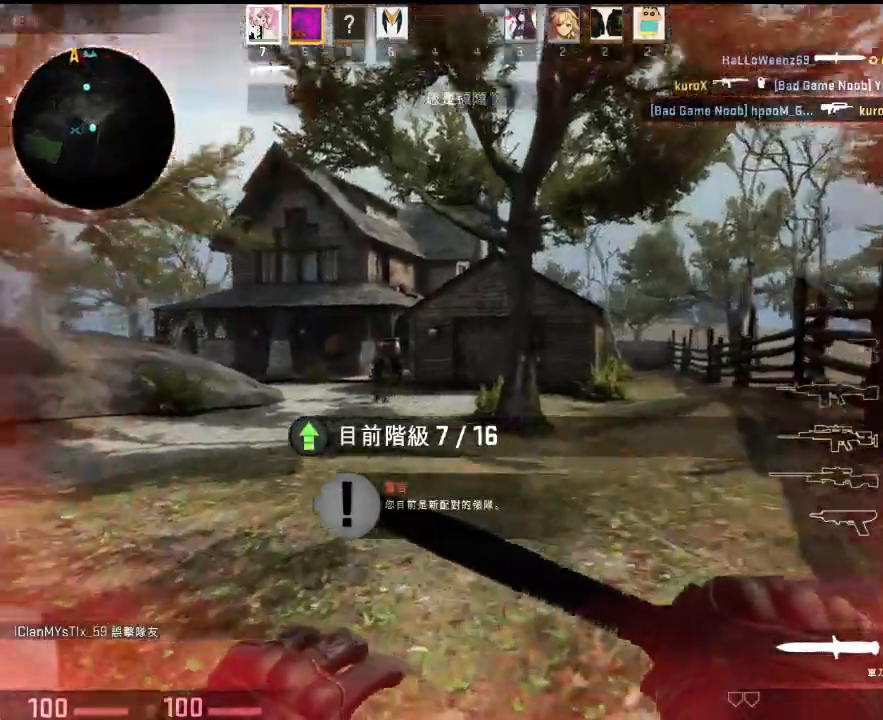
{"keys": ["a", "w"], "events": [[133, "q", "down"], [217, "q", "up"], [300, "a", "down"]]}
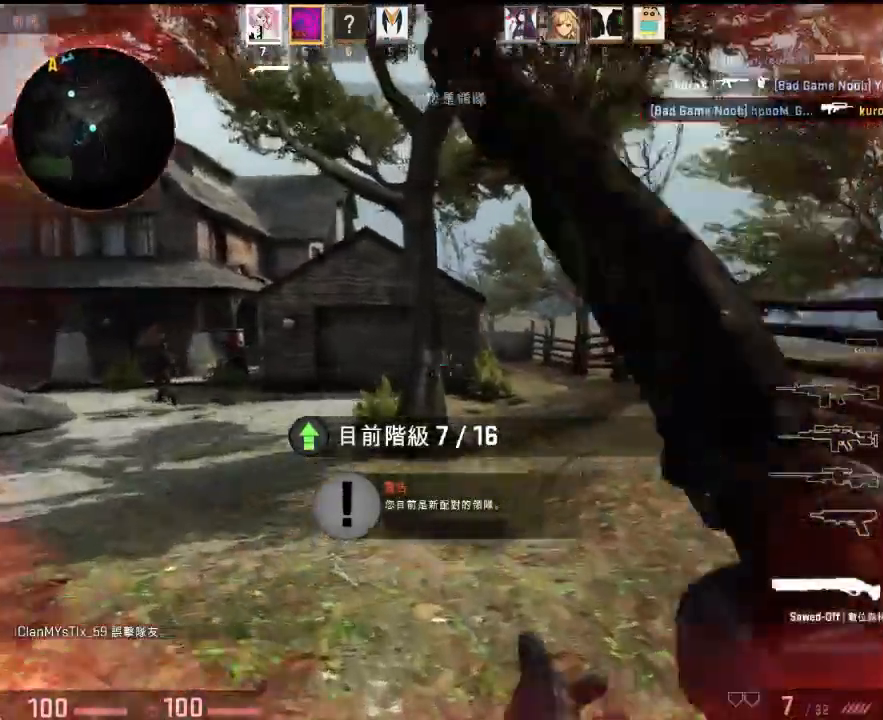
{"keys": ["w"], "events": [[318, "a", "up"], [401, "q", "down"], [485, "q", "up"]]}
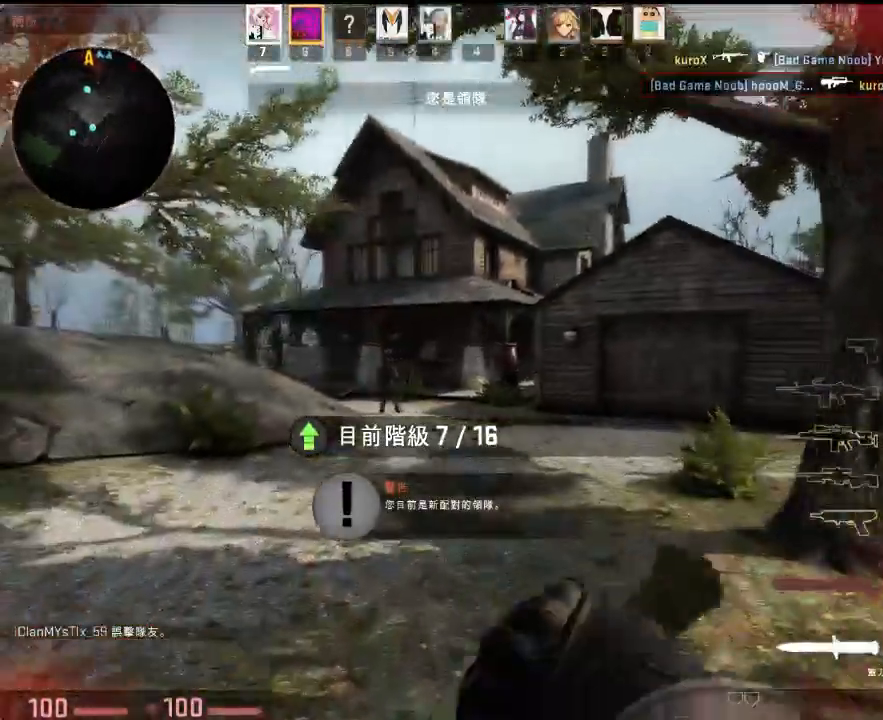
{"keys": ["w"], "events": [[134, "d", "down"], [284, "d", "up"]]}
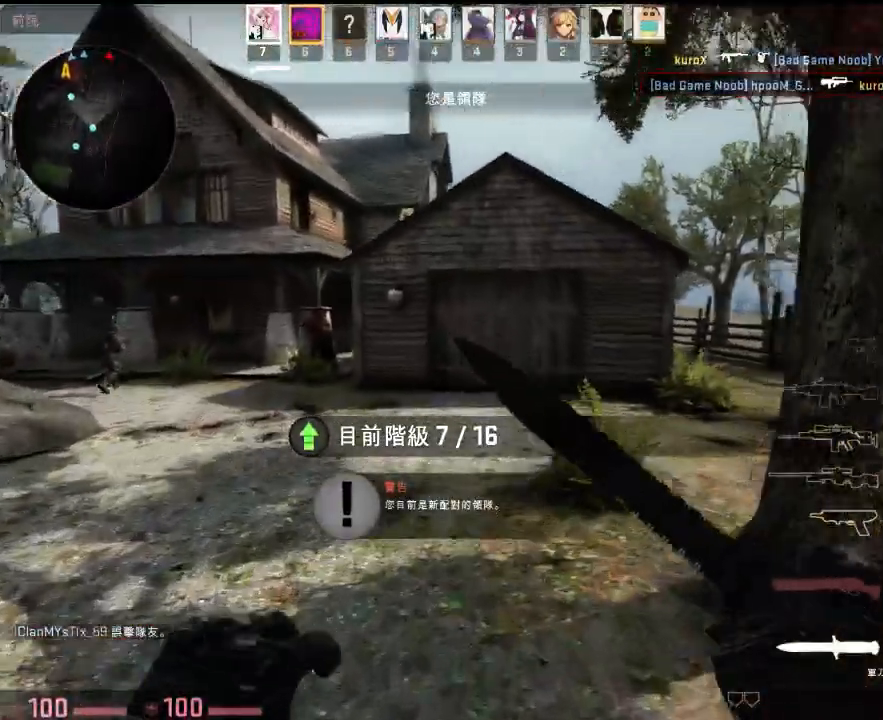
{"keys": ["d", "w"], "events": [[100, "q", "down"], [150, "d", "down"], [217, "q", "up"]]}
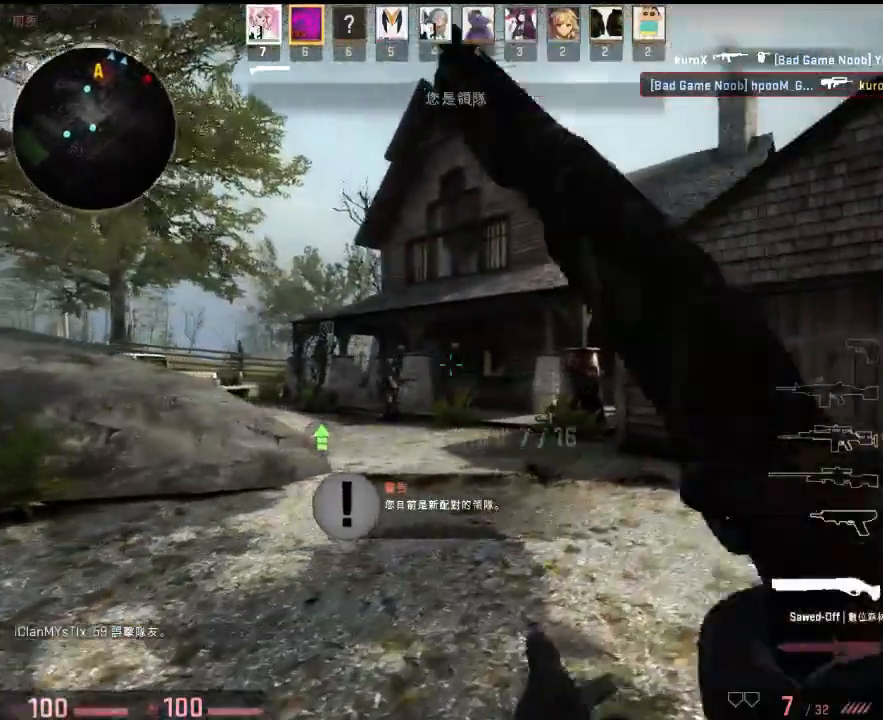
{"keys": ["w"], "events": [[100, "w", "up"], [284, "w", "down"], [451, "d", "up"]]}
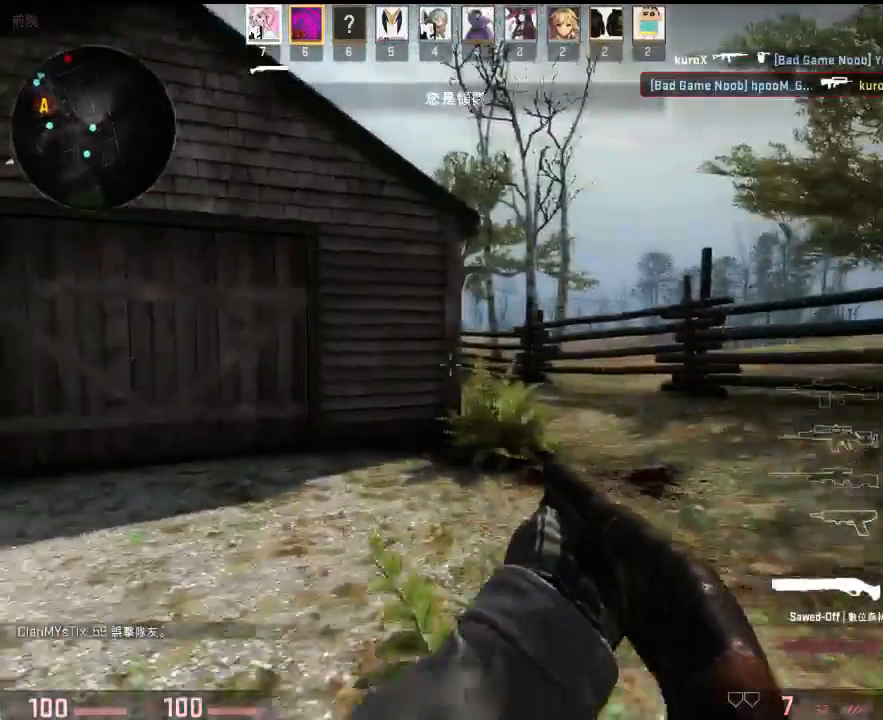
{"keys": ["a", "w"], "events": [[484, "a", "down"]]}
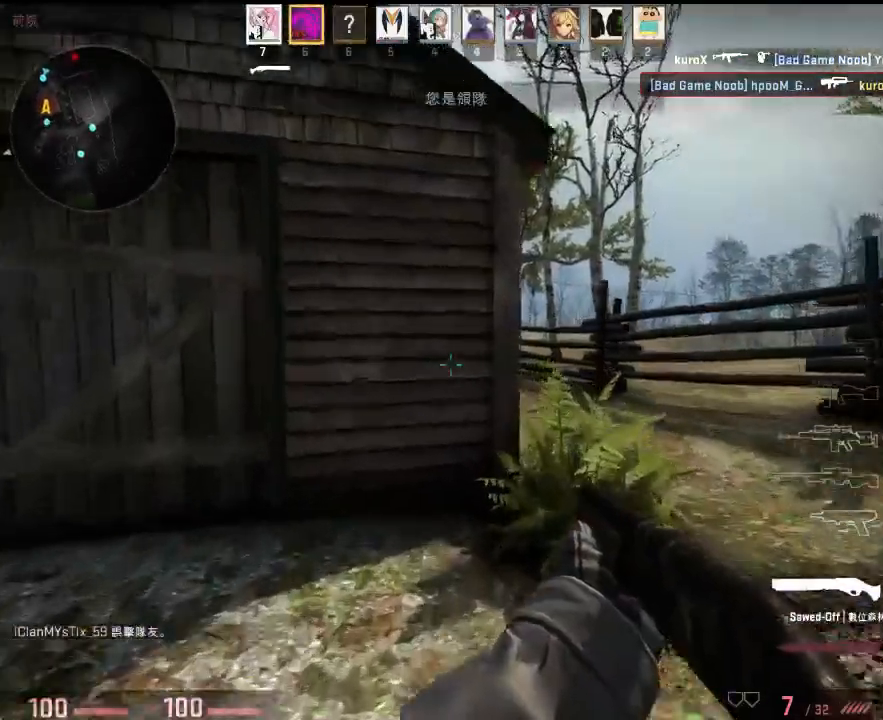
{"keys": ["d", "w"], "events": [[17, "a", "up"], [117, "d", "down"]]}
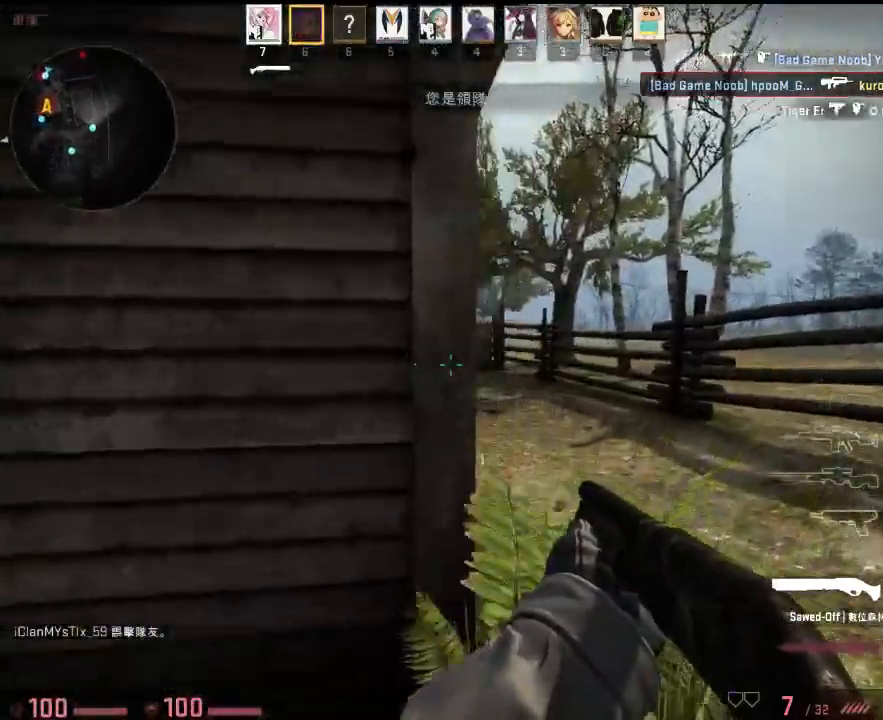
{"keys": ["w"], "events": [[233, "d", "up"]]}
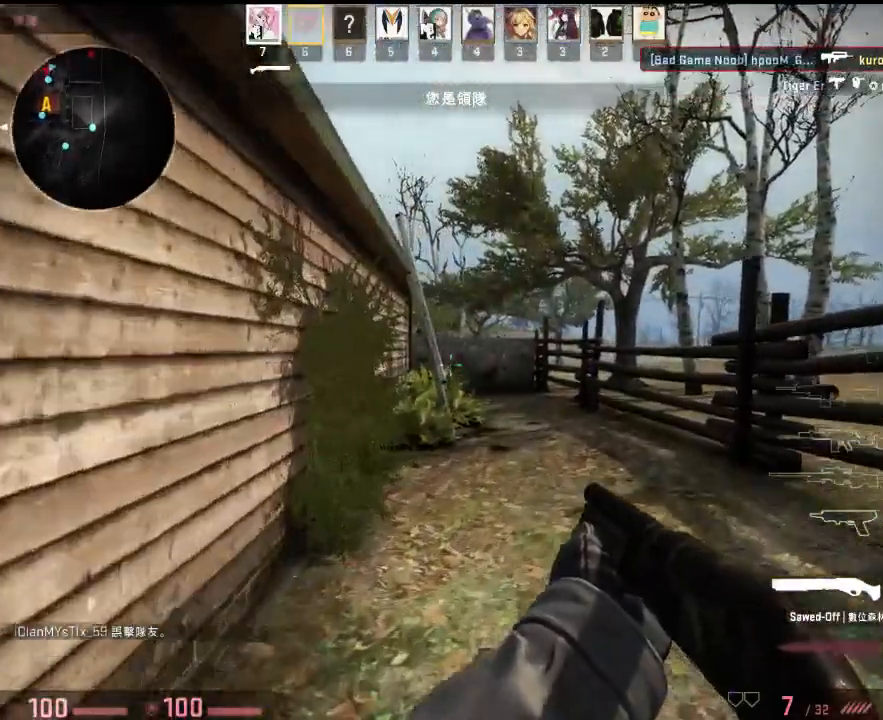
{"keys": ["w"], "events": [[50, "a", "down"], [150, "a", "up"]]}
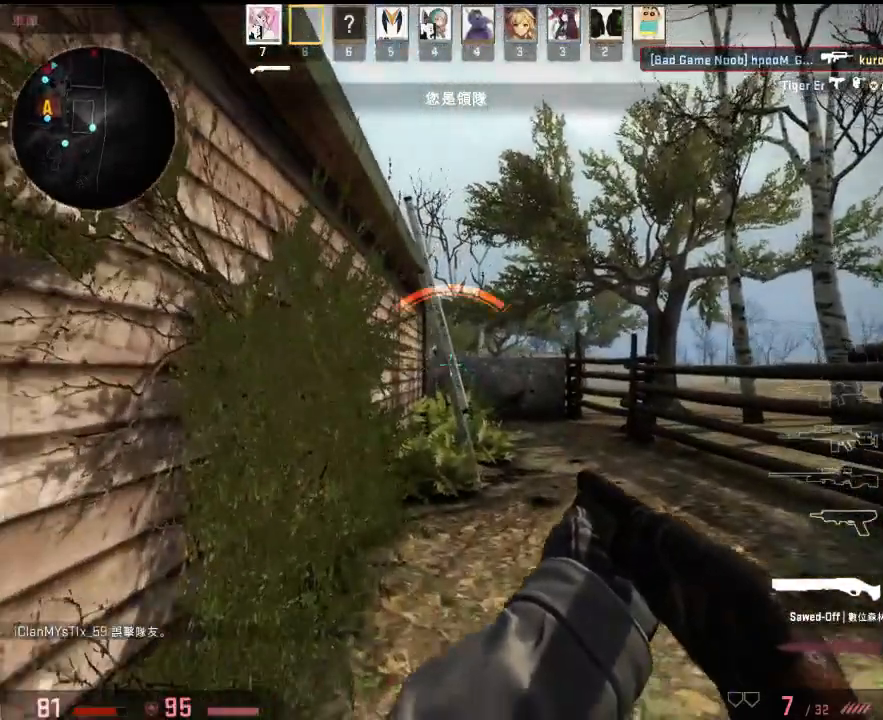
{"keys": ["d"], "events": [[67, "d", "down"], [301, "w", "up"]]}
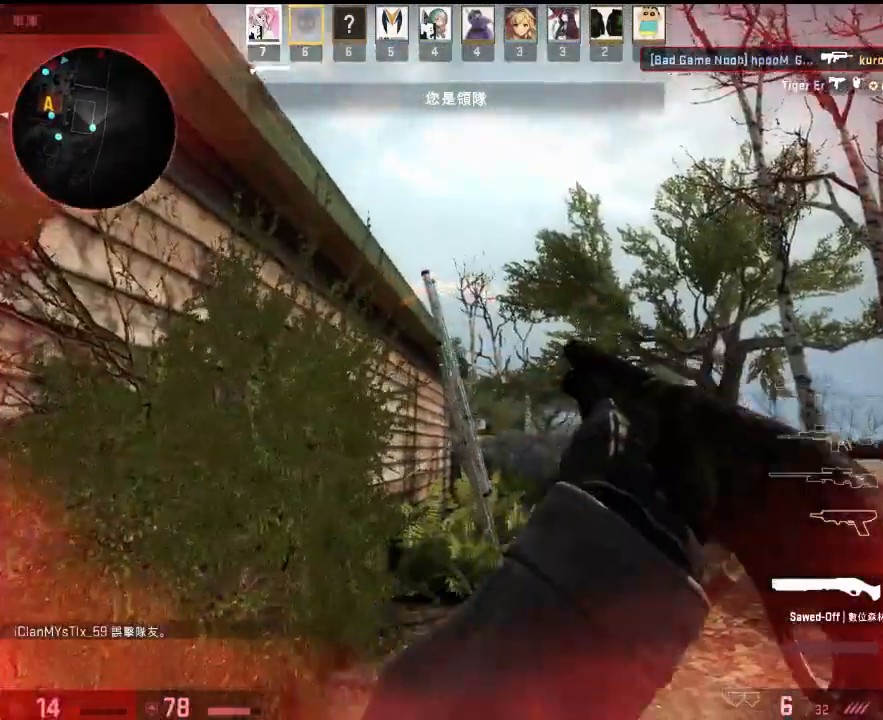
{"keys": ["a"], "events": [[17, "a", "down"], [67, "a", "up"], [334, "w", "down"], [434, "w", "up"], [468, "a", "down"], [485, "d", "up"]]}
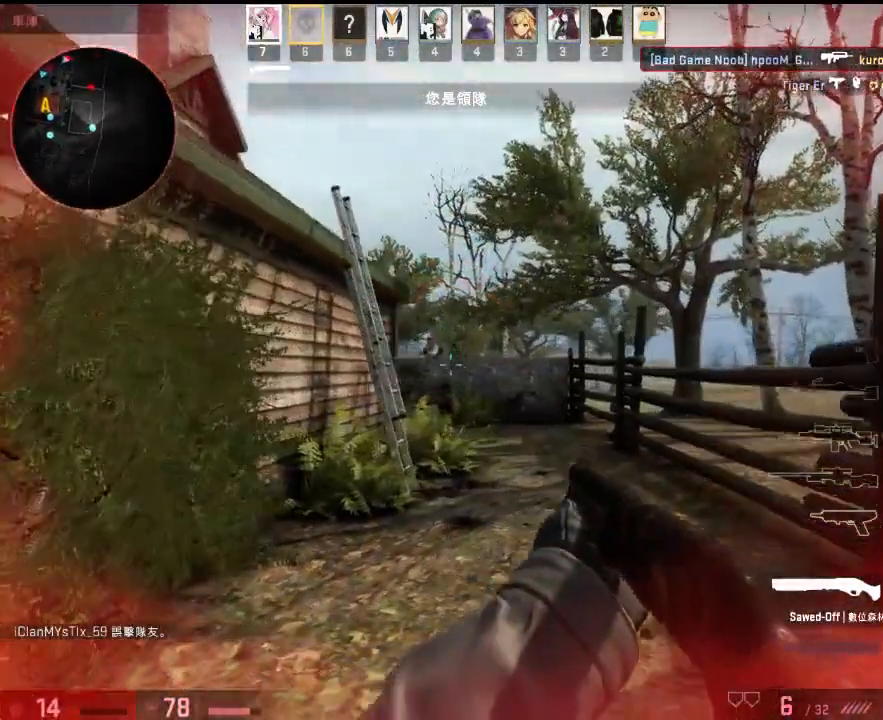
{"keys": [], "events": [[484, "a", "up"]]}
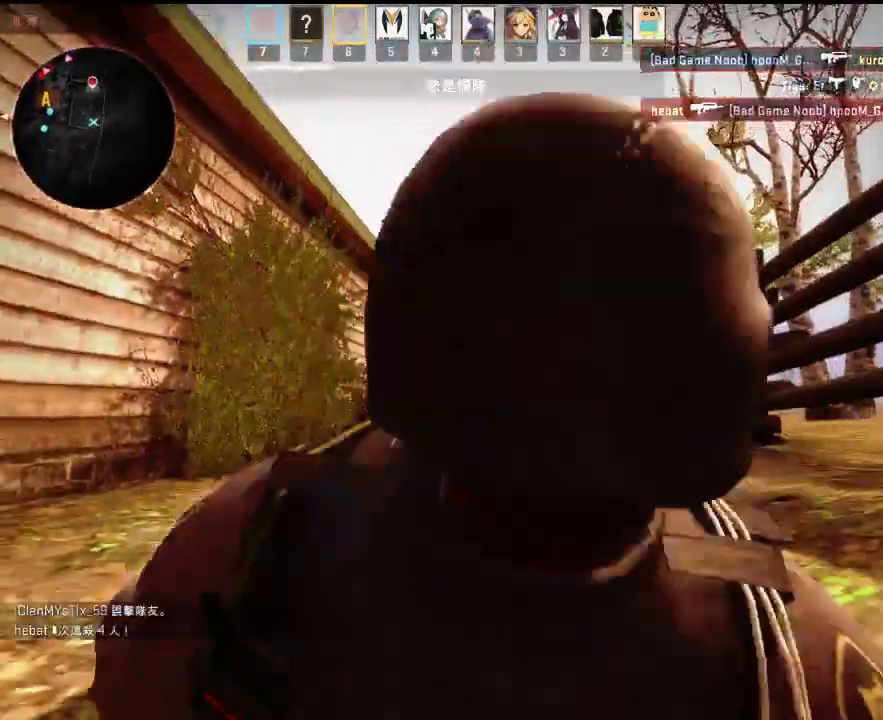
{"keys": [], "events": []}
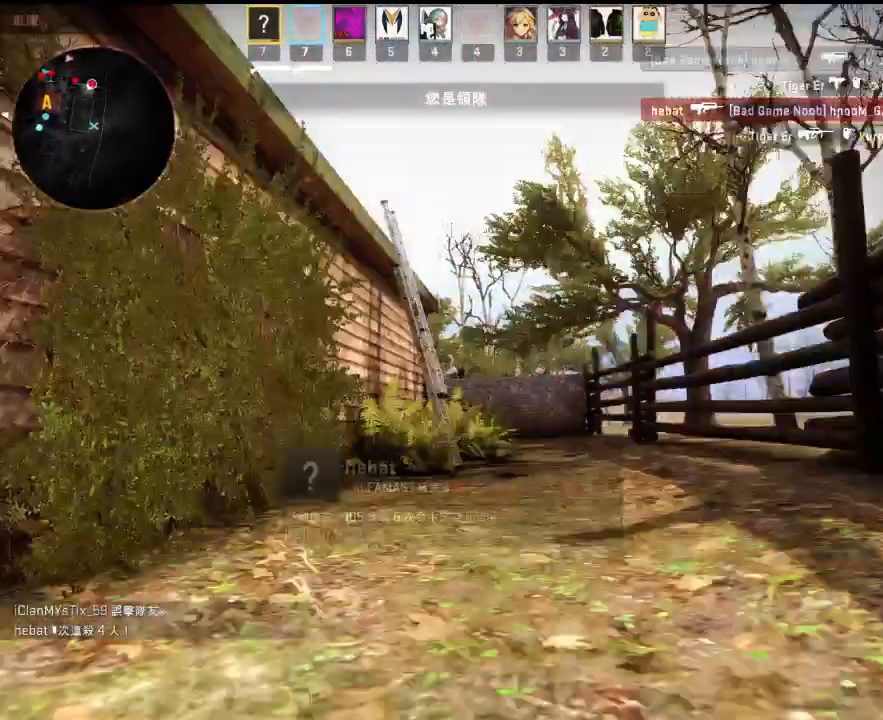
{"keys": [], "events": []}